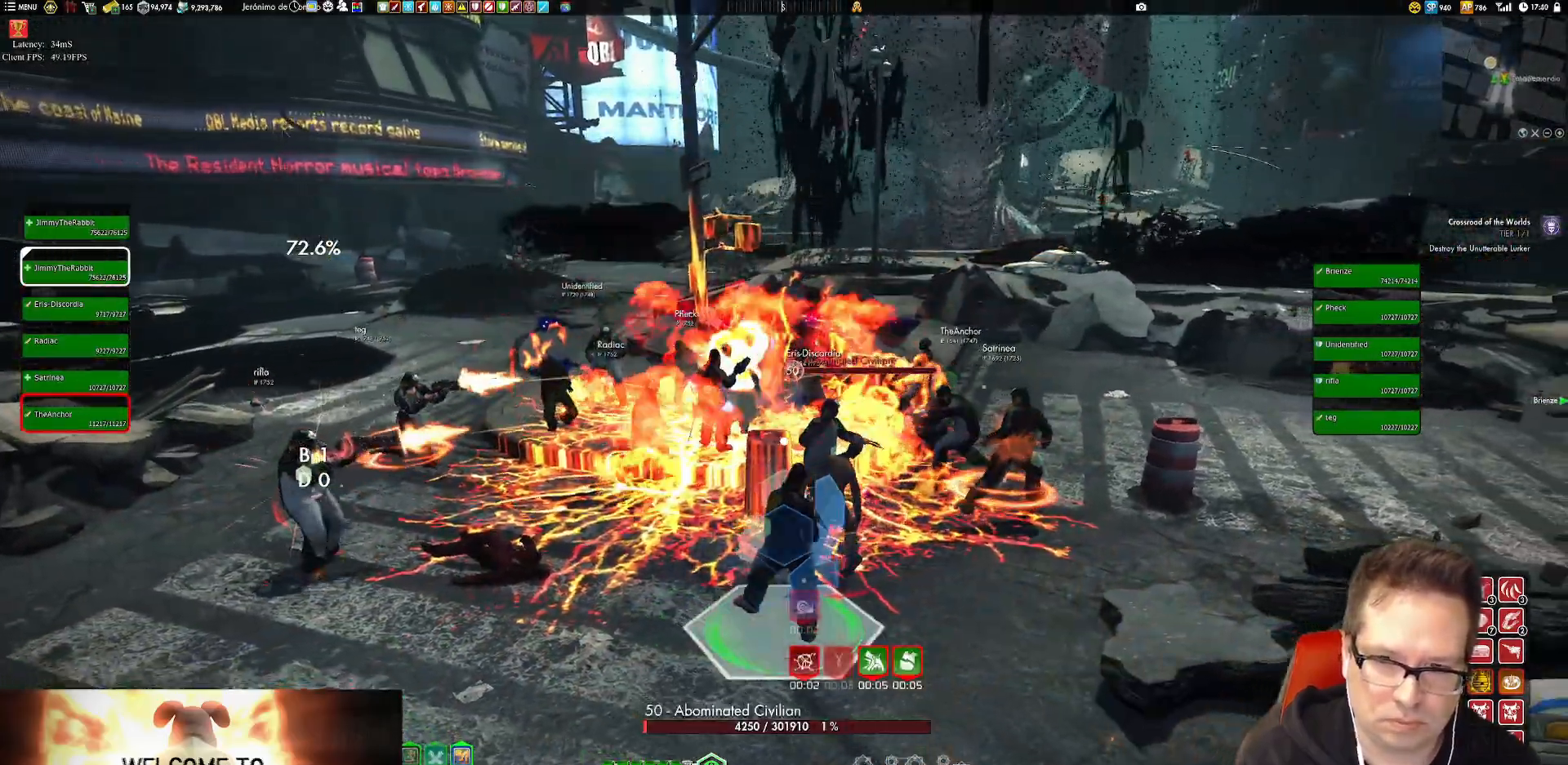
Gameplay with a controller (Xbox layout); each line is a JSON object with the inputs held at the frame after it. "events" lists button and stick changes between this image and that frame as [ms after this image, input, new state], when the widget could be followed in between. Not read: L3 R3.
{"buttons": [], "left_stick": "right", "right_stick": "center", "events": [[16, "X", "down"], [83, "left_stick", "up-left"], [117, "X", "up"], [183, "X", "down"], [217, "left_stick", "center"], [283, "X", "up"], [333, "X", "down"], [450, "X", "up"], [450, "left_stick", "right"]]}
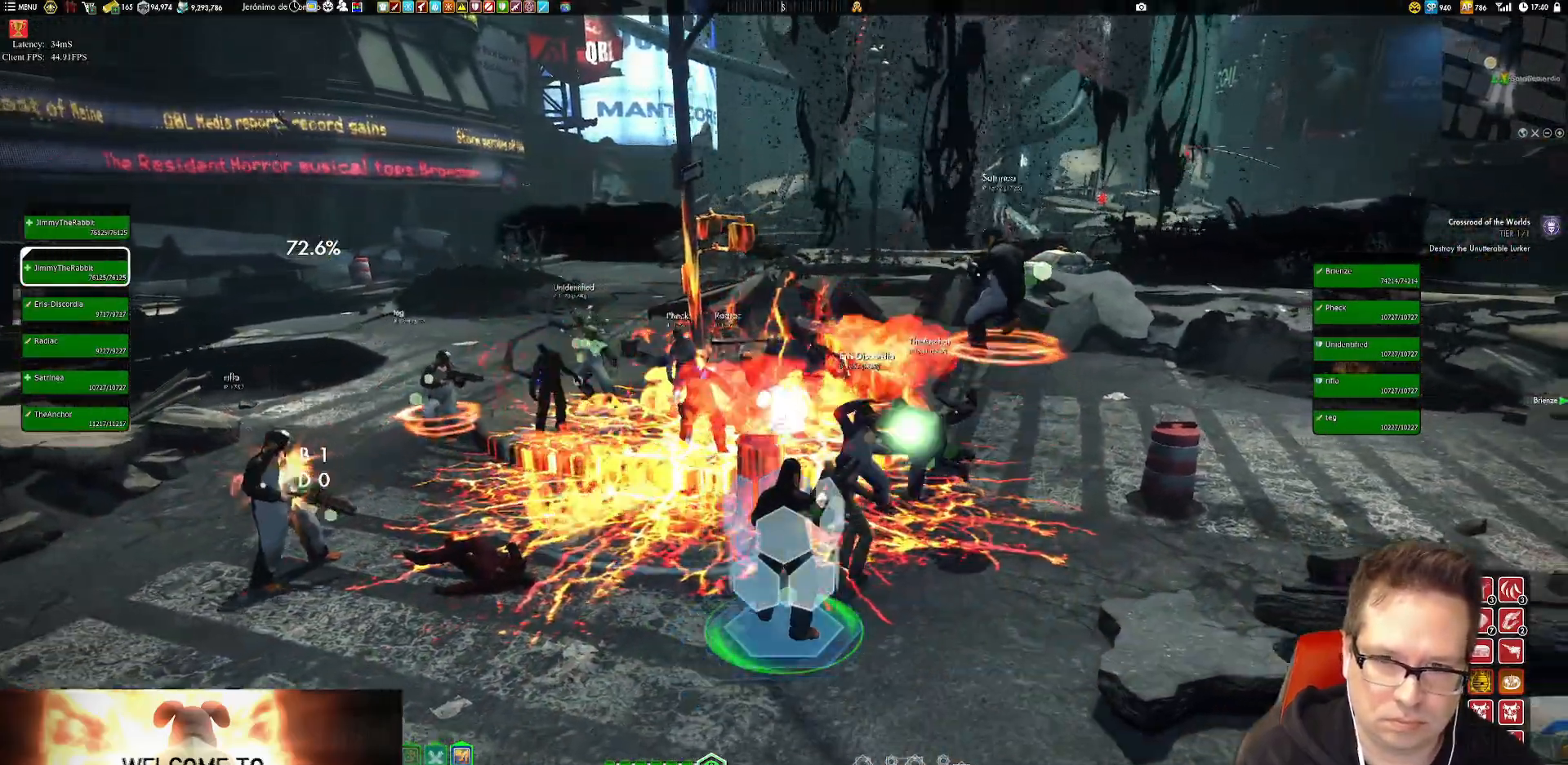
{"buttons": ["X"], "left_stick": "left", "right_stick": "center", "events": [[117, "left_stick", "down-left"], [251, "X", "down"], [284, "left_stick", "center"], [351, "X", "up"], [417, "X", "down"], [484, "left_stick", "left"]]}
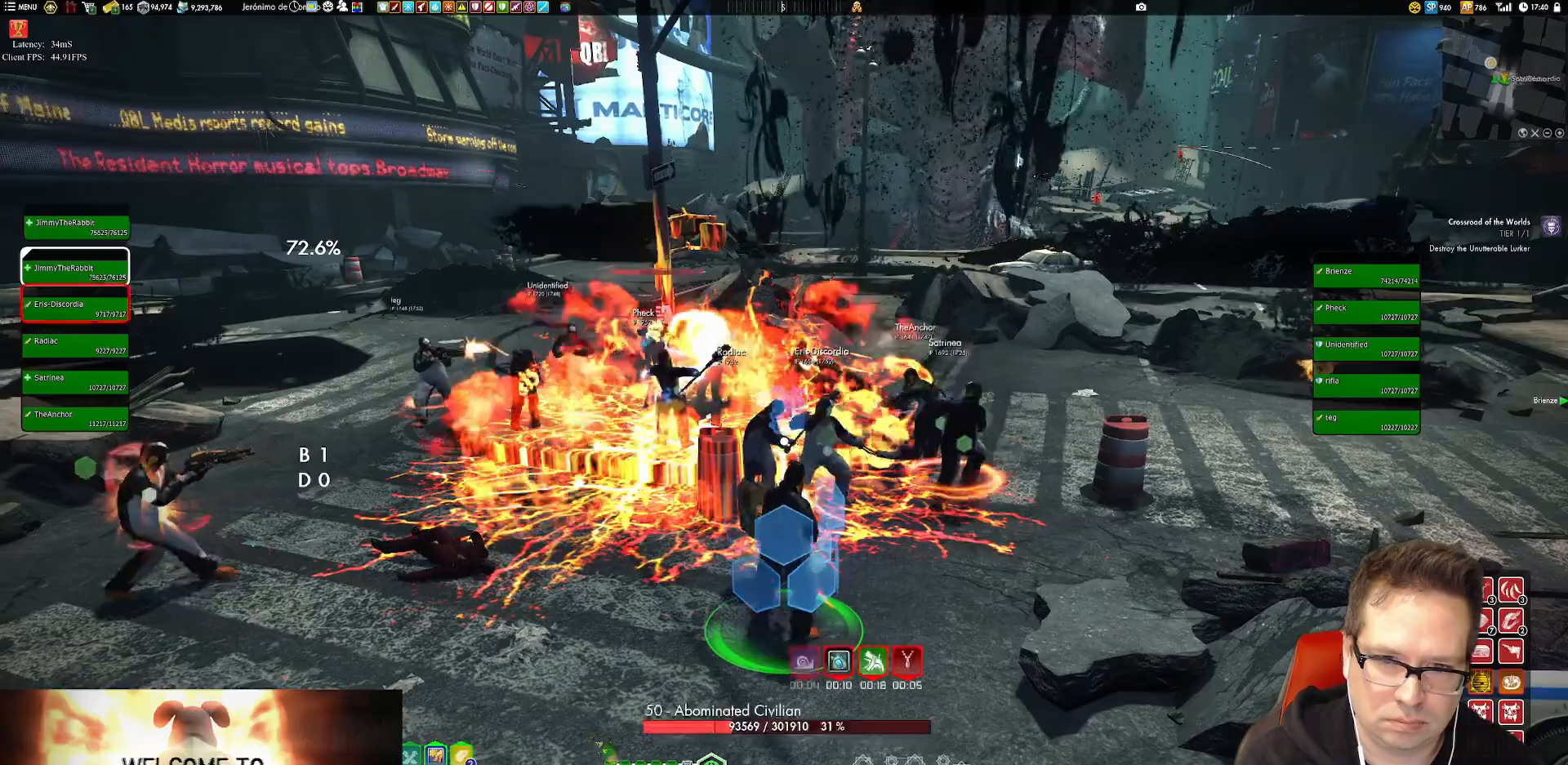
{"buttons": [], "left_stick": "center", "right_stick": "center", "events": [[50, "X", "up"], [117, "X", "down"], [183, "left_stick", "up-left"], [217, "X", "up"], [383, "X", "down"], [484, "X", "up"], [484, "left_stick", "center"]]}
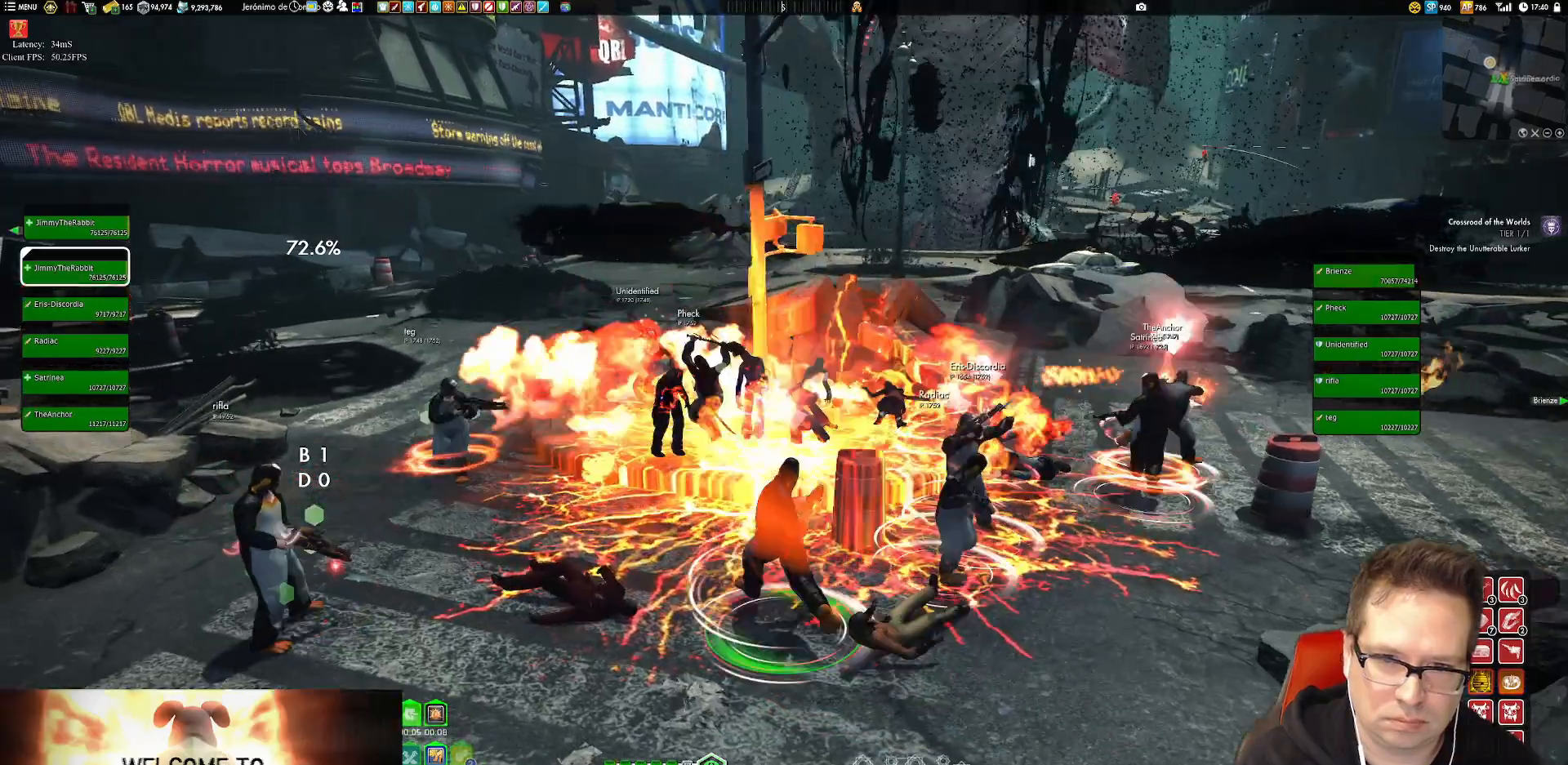
{"buttons": ["X"], "left_stick": "center", "right_stick": "center", "events": [[50, "X", "down"], [184, "X", "up"], [184, "left_stick", "up-left"], [217, "X", "down"], [351, "left_stick", "center"]]}
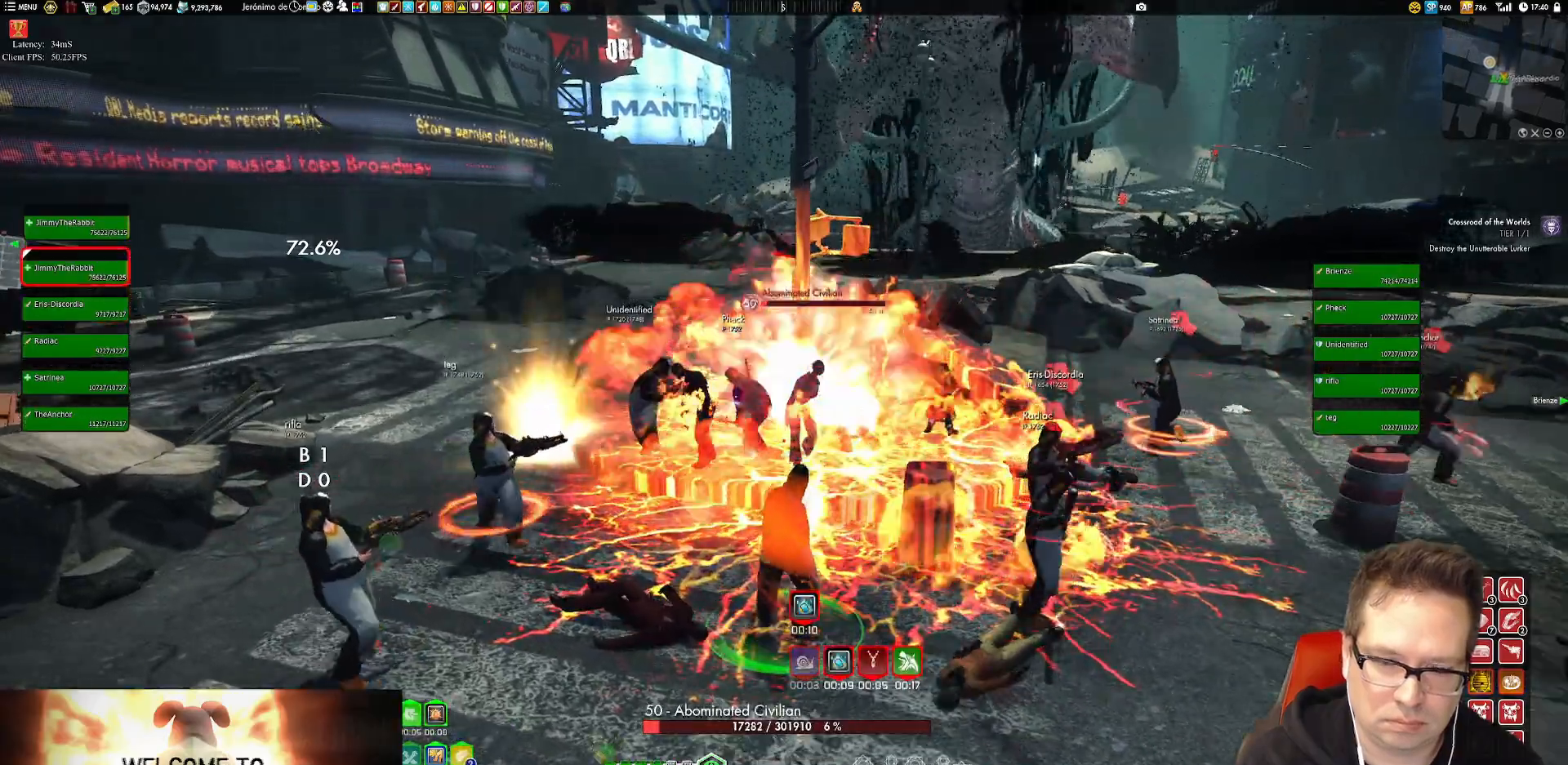
{"buttons": [], "left_stick": "center", "right_stick": "center", "events": [[16, "X", "up"], [83, "X", "down"], [183, "X", "up"], [183, "left_stick", "up"], [250, "X", "down"], [250, "left_stick", "center"], [350, "X", "up"], [383, "left_stick", "down-left"], [417, "X", "down"], [484, "X", "up"], [484, "left_stick", "center"]]}
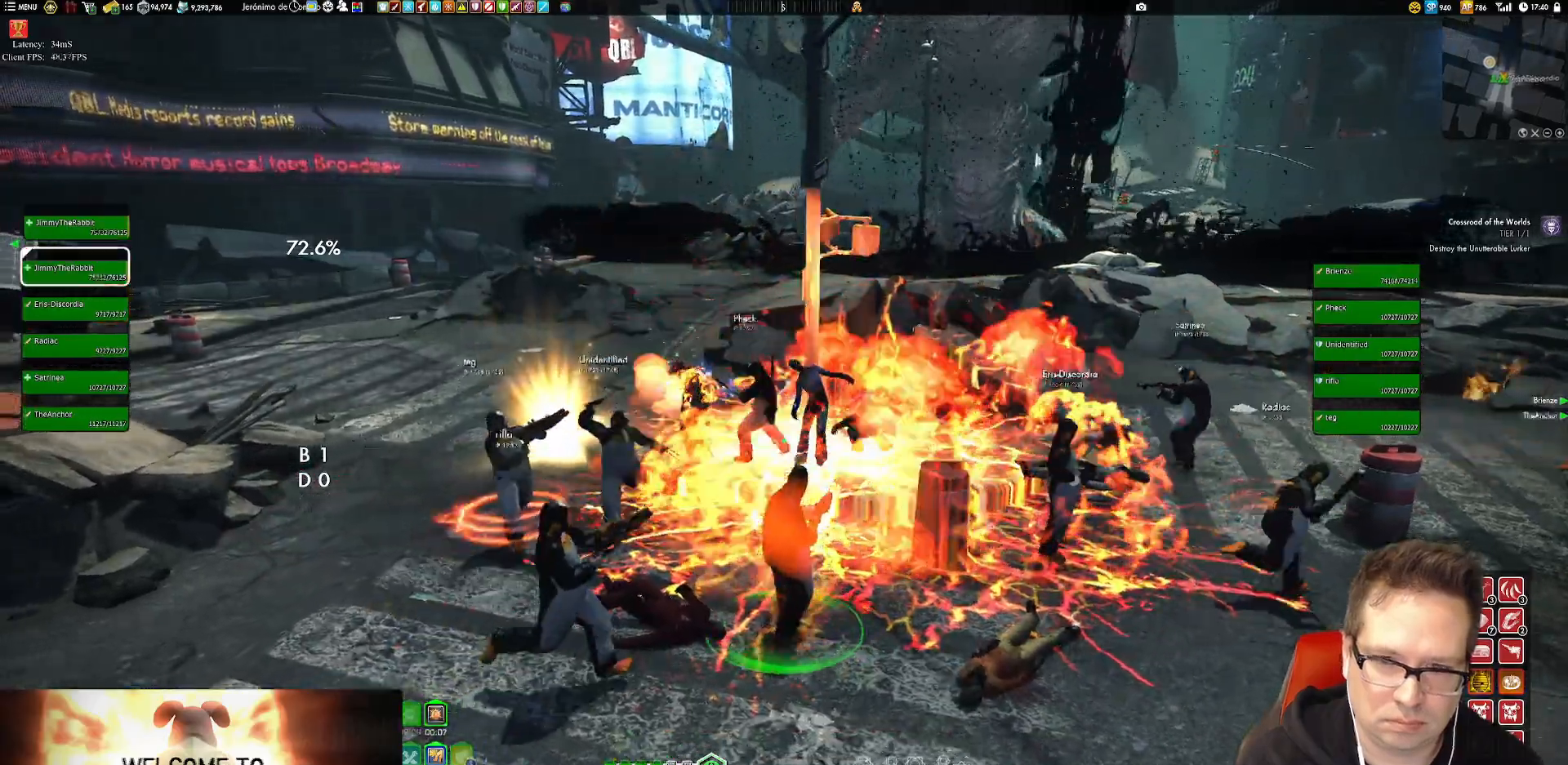
{"buttons": [], "left_stick": "center", "right_stick": "center", "events": [[150, "left_stick", "left"], [184, "X", "down"], [284, "X", "up"], [351, "left_stick", "center"], [384, "X", "down"], [417, "X", "up"]]}
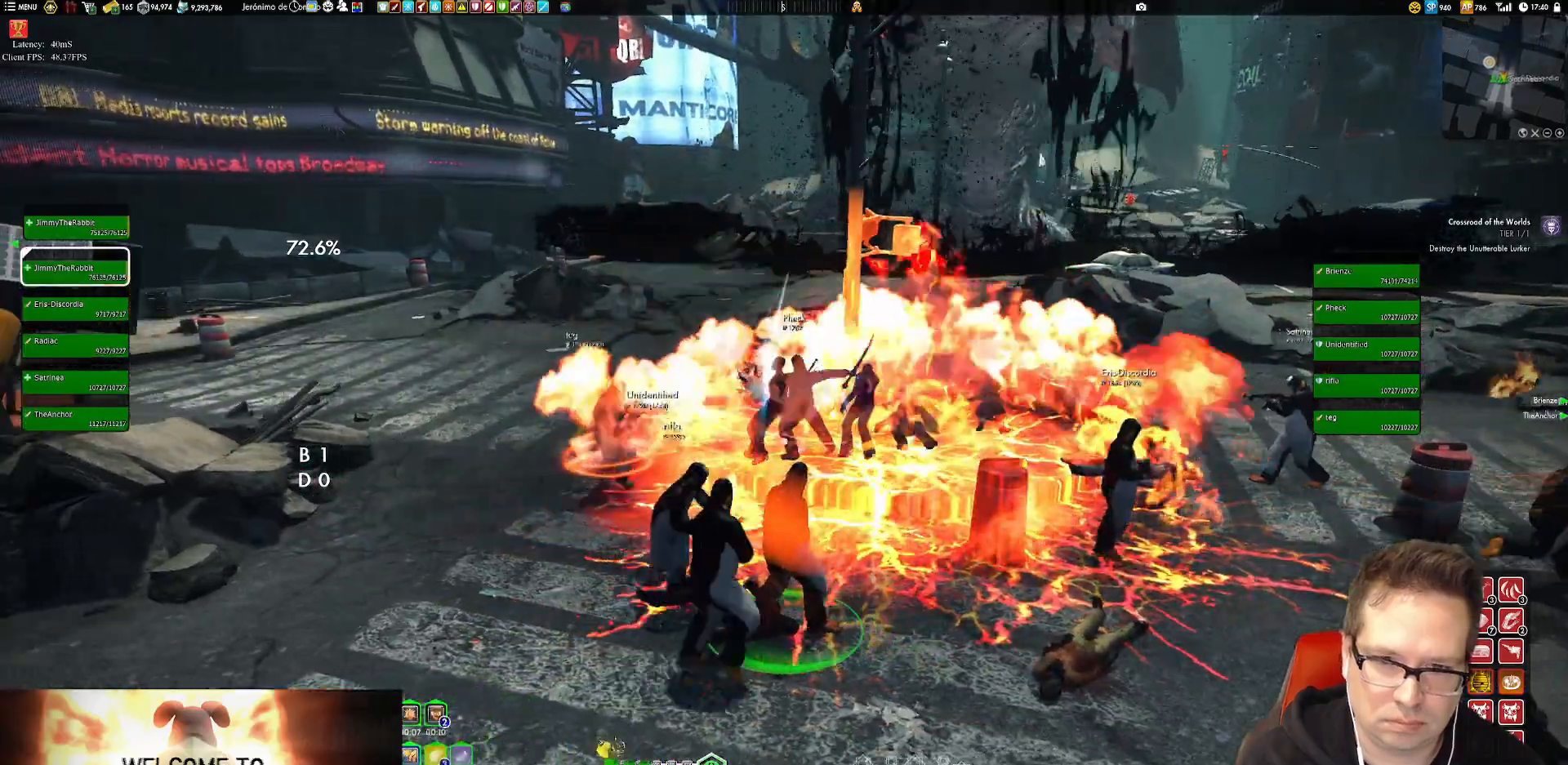
{"buttons": [], "left_stick": "up-left", "right_stick": "right", "events": [[16, "X", "down"], [50, "X", "up"], [117, "left_stick", "up"], [250, "right_stick", "right"], [283, "left_stick", "down-left"], [383, "right_stick", "down-right"], [467, "left_stick", "up-left"], [500, "right_stick", "right"]]}
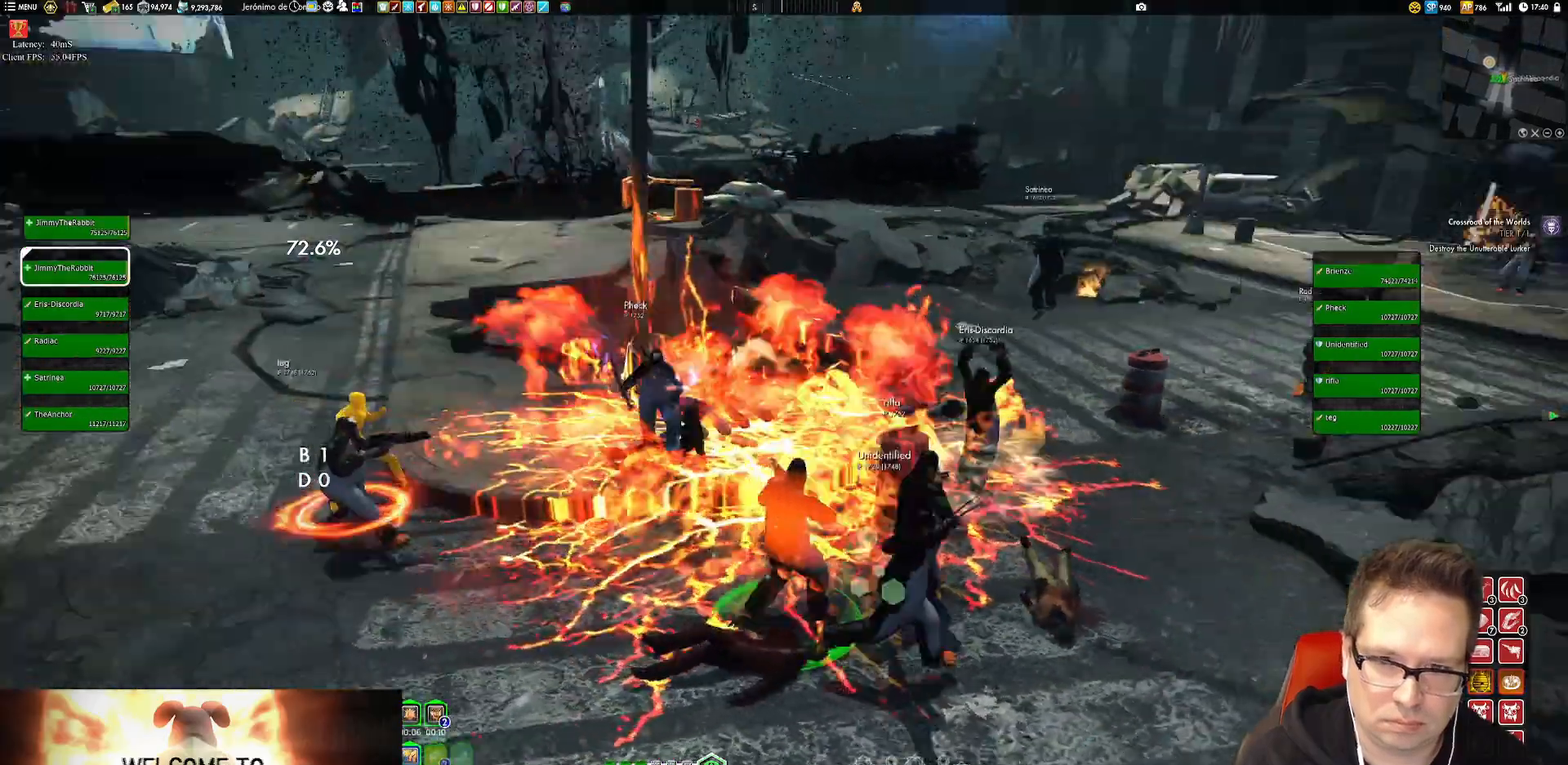
{"buttons": [], "left_stick": "up", "right_stick": "down-right", "events": [[100, "left_stick", "up"], [134, "right_stick", "center"], [200, "left_stick", "center"], [234, "X", "down"], [301, "X", "up"], [367, "left_stick", "up"], [501, "right_stick", "down-right"]]}
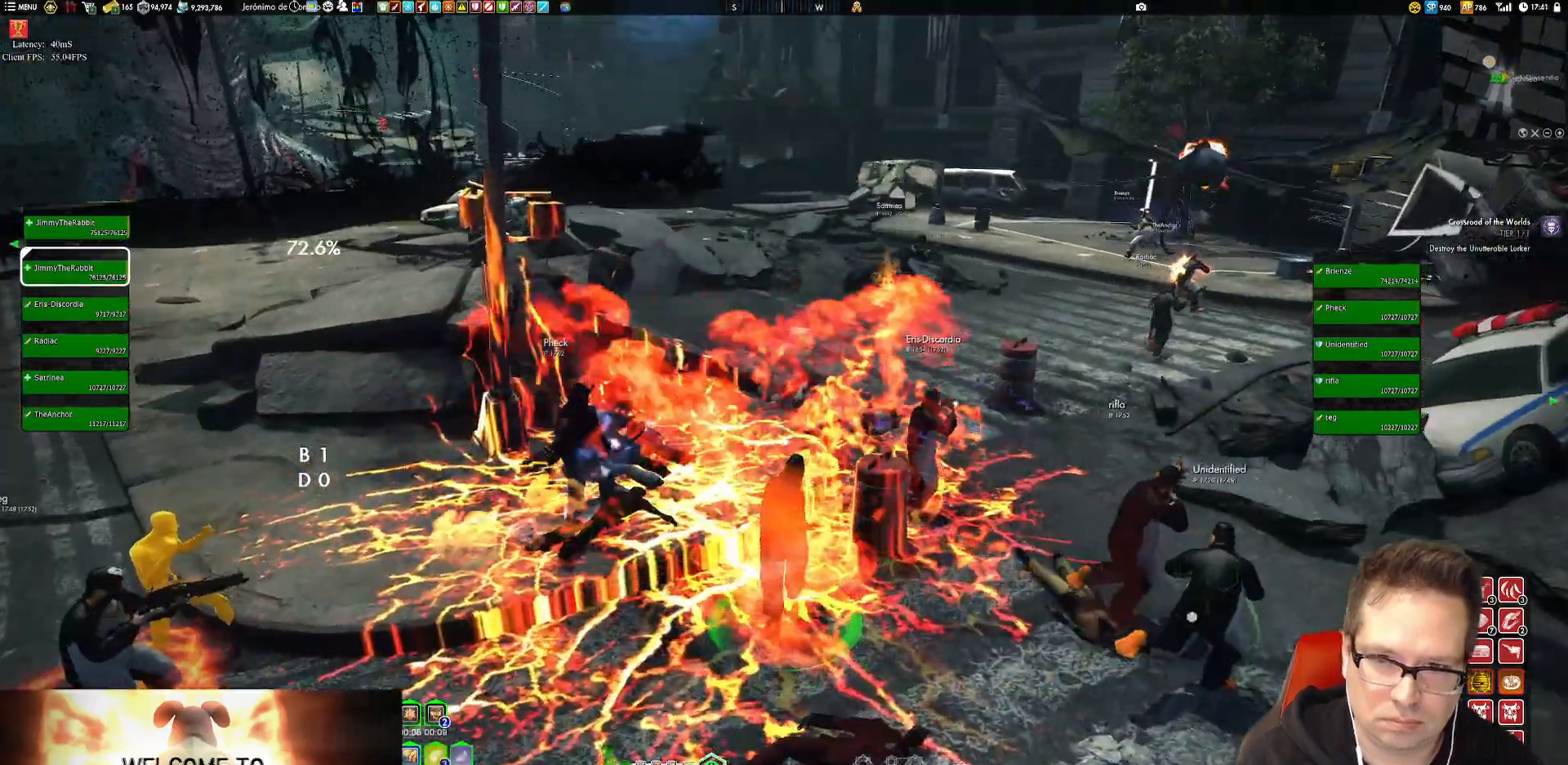
{"buttons": ["A"], "left_stick": "up", "right_stick": "center", "events": [[167, "right_stick", "center"], [500, "A", "down"]]}
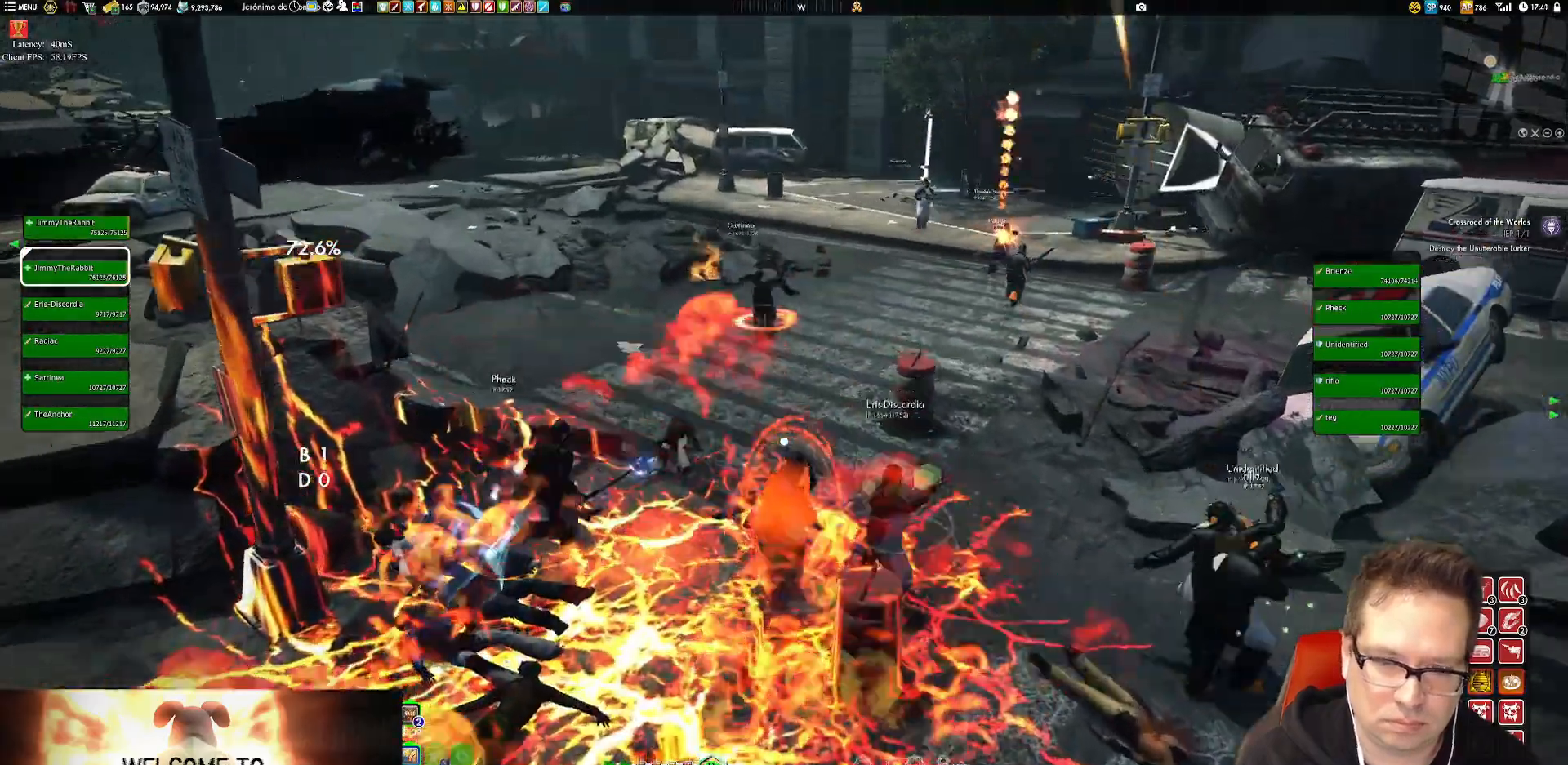
{"buttons": [], "left_stick": "up", "right_stick": "up", "events": [[67, "A", "up"], [367, "right_stick", "up"]]}
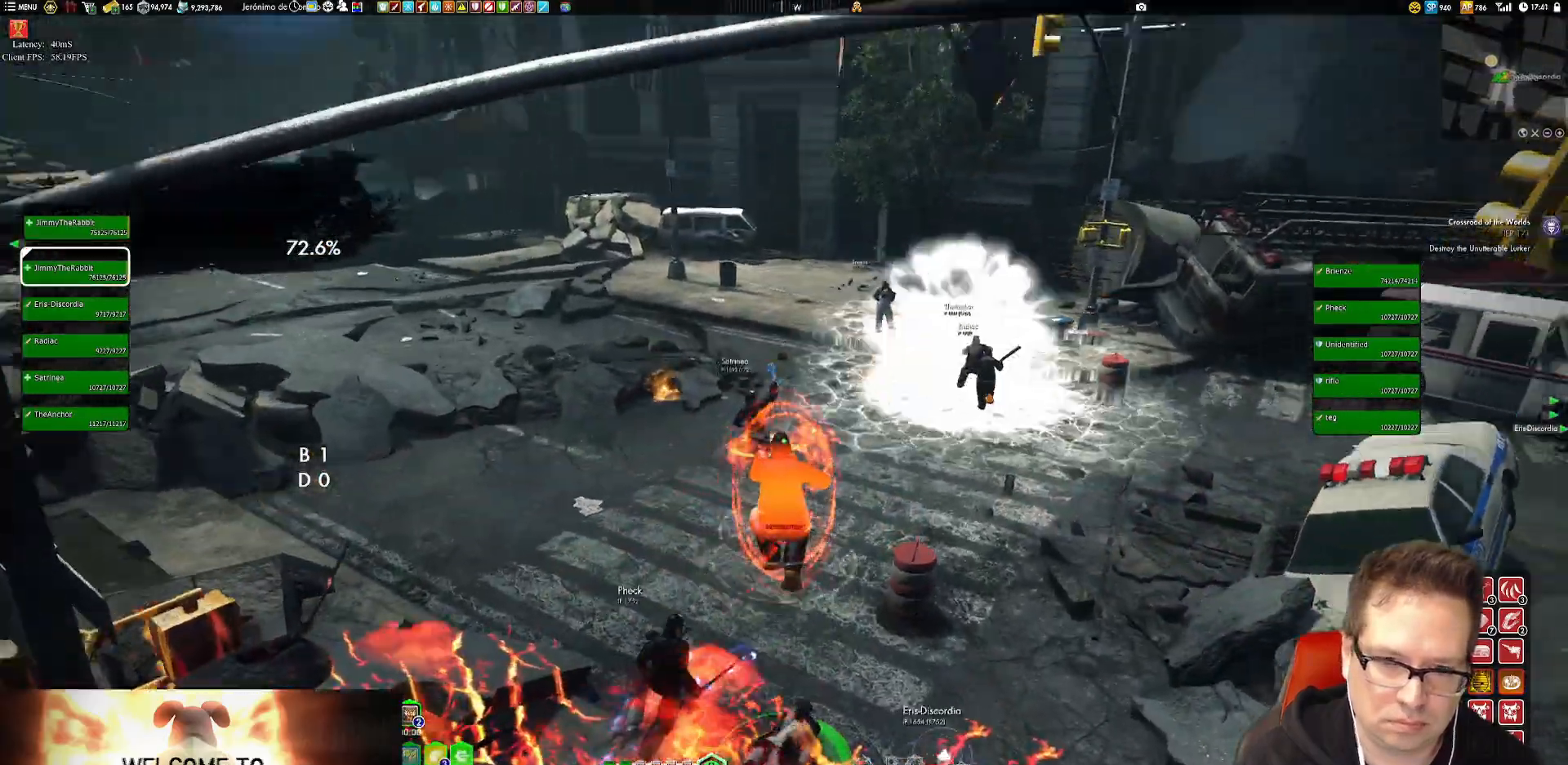
{"buttons": [], "left_stick": "up", "right_stick": "center"}
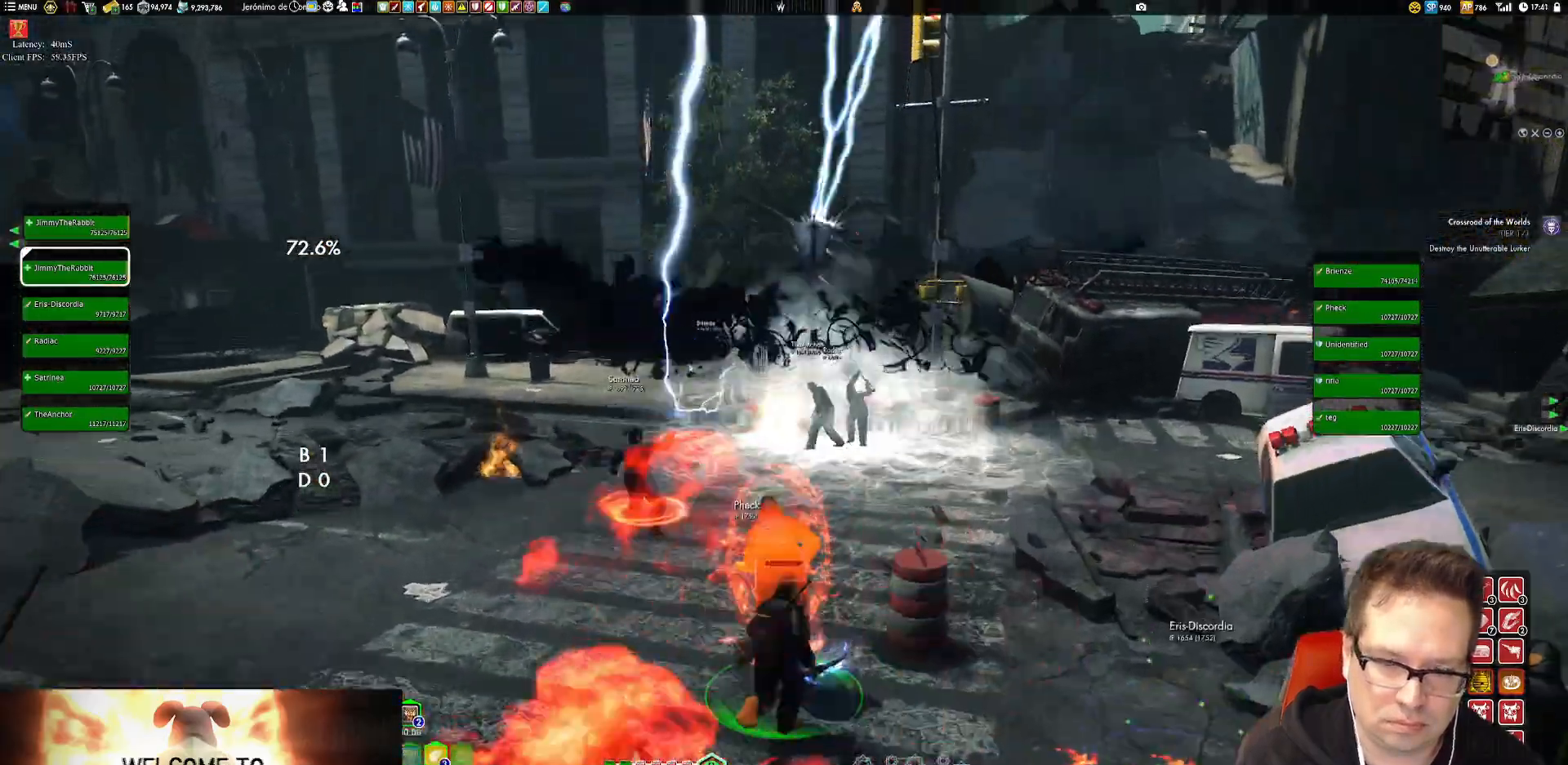
{"buttons": [], "left_stick": "up", "right_stick": "center", "events": [[134, "Y", "down"], [234, "Y", "up"], [301, "Y", "down"], [401, "Y", "up"]]}
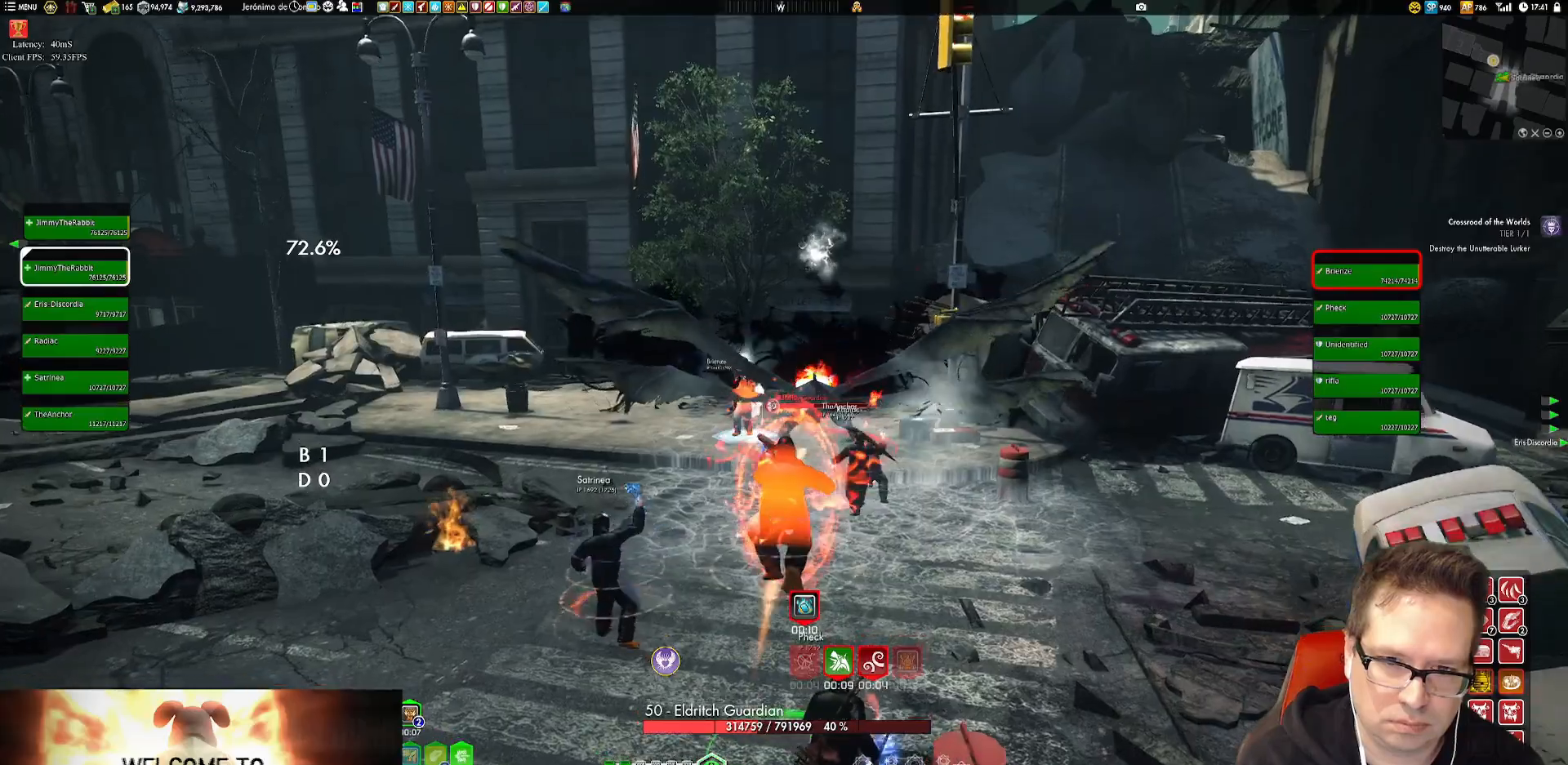
{"buttons": [], "left_stick": "up", "right_stick": "center", "events": [[217, "Y", "down"], [250, "L1", "down"], [284, "Y", "up"], [317, "L1", "up"], [417, "L1", "down"], [417, "Y", "down"], [484, "L1", "up"], [484, "Y", "up"]]}
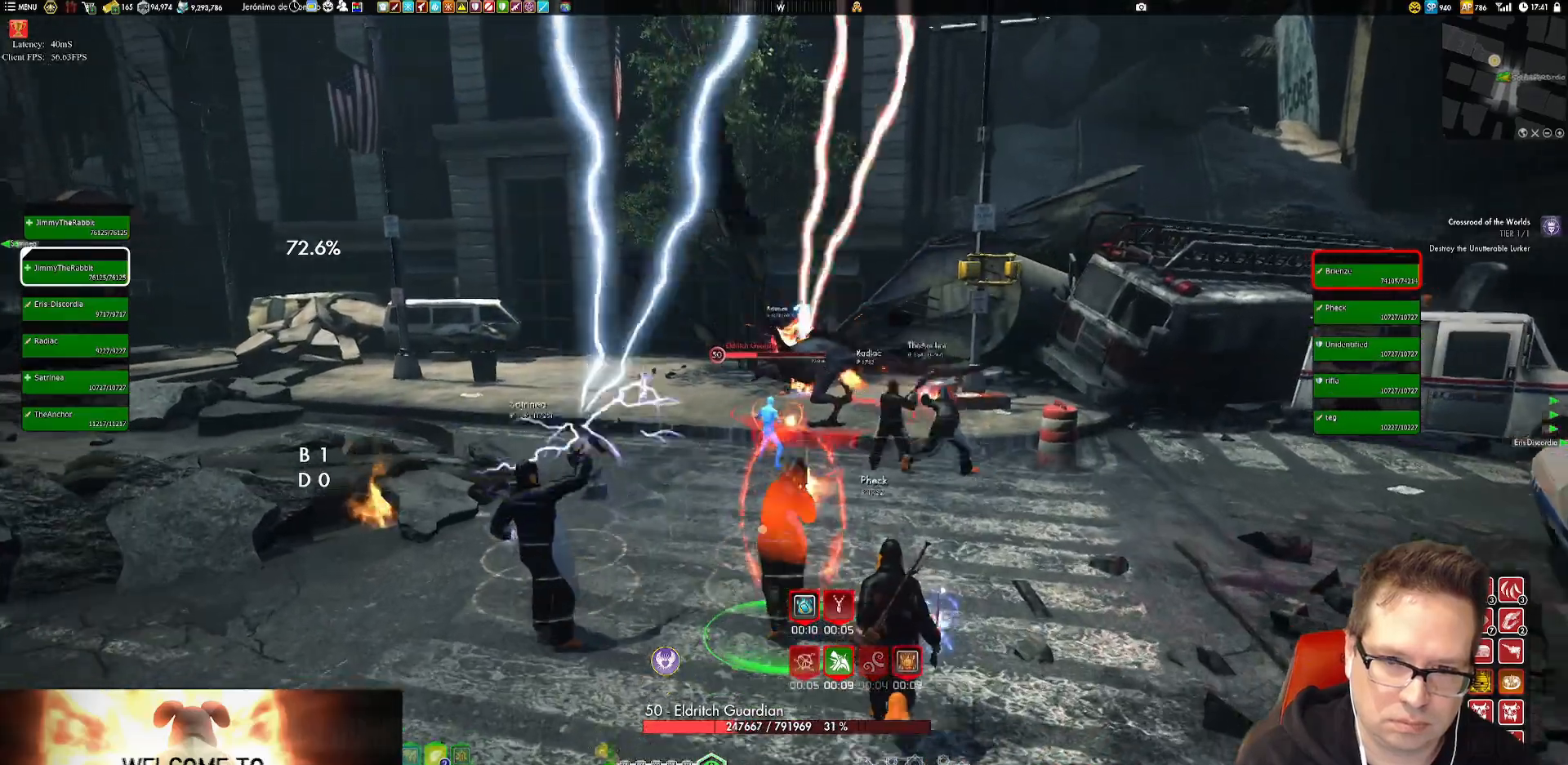
{"buttons": [], "left_stick": "center", "right_stick": "center", "events": [[16, "left_stick", "center"], [116, "Y", "down"], [150, "Y", "up"]]}
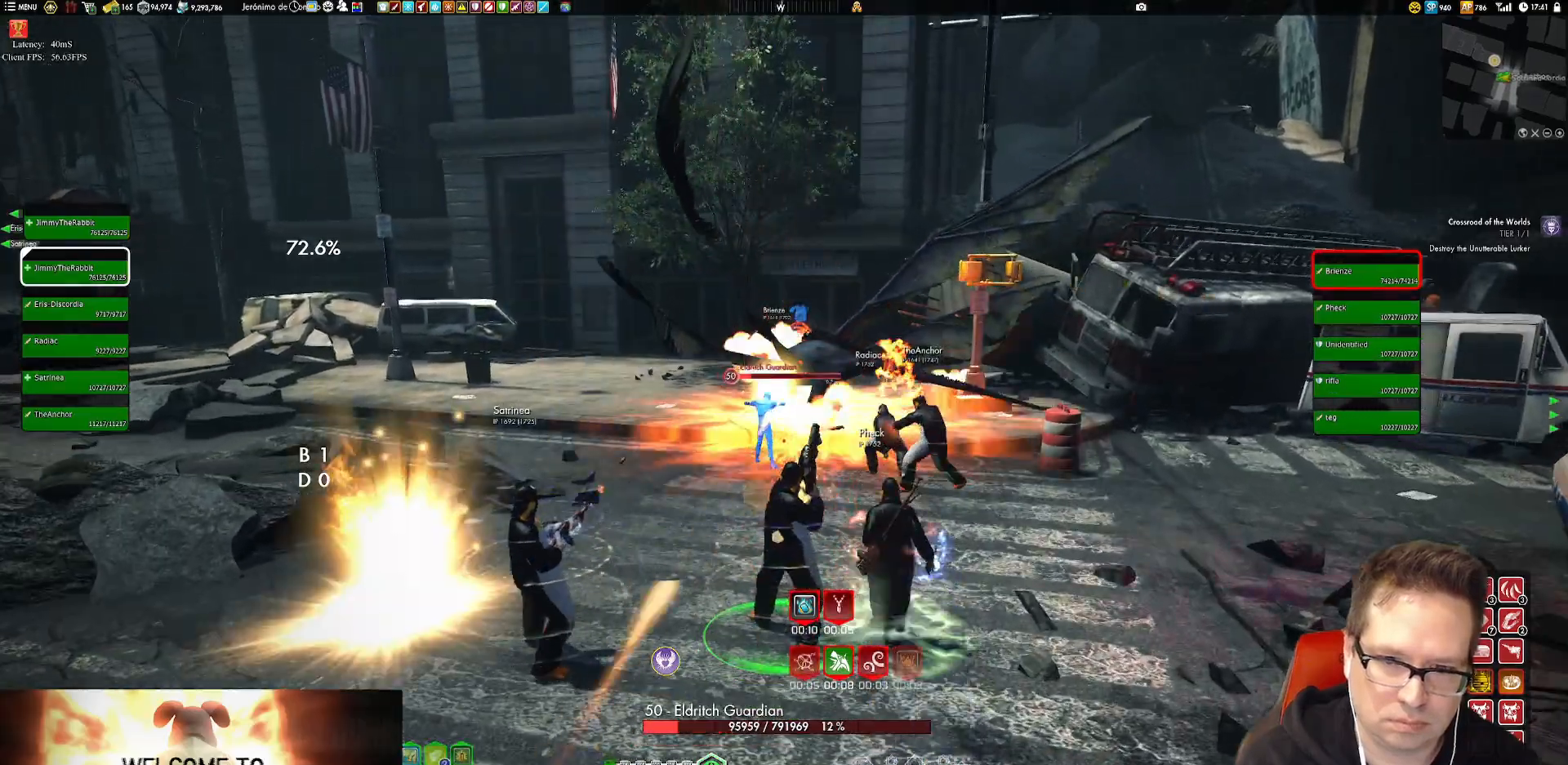
{"buttons": ["Y"], "left_stick": "center", "right_stick": "center", "events": [[83, "Y", "down"], [117, "Y", "up"], [250, "Y", "down"], [317, "Y", "up"], [417, "Y", "down"]]}
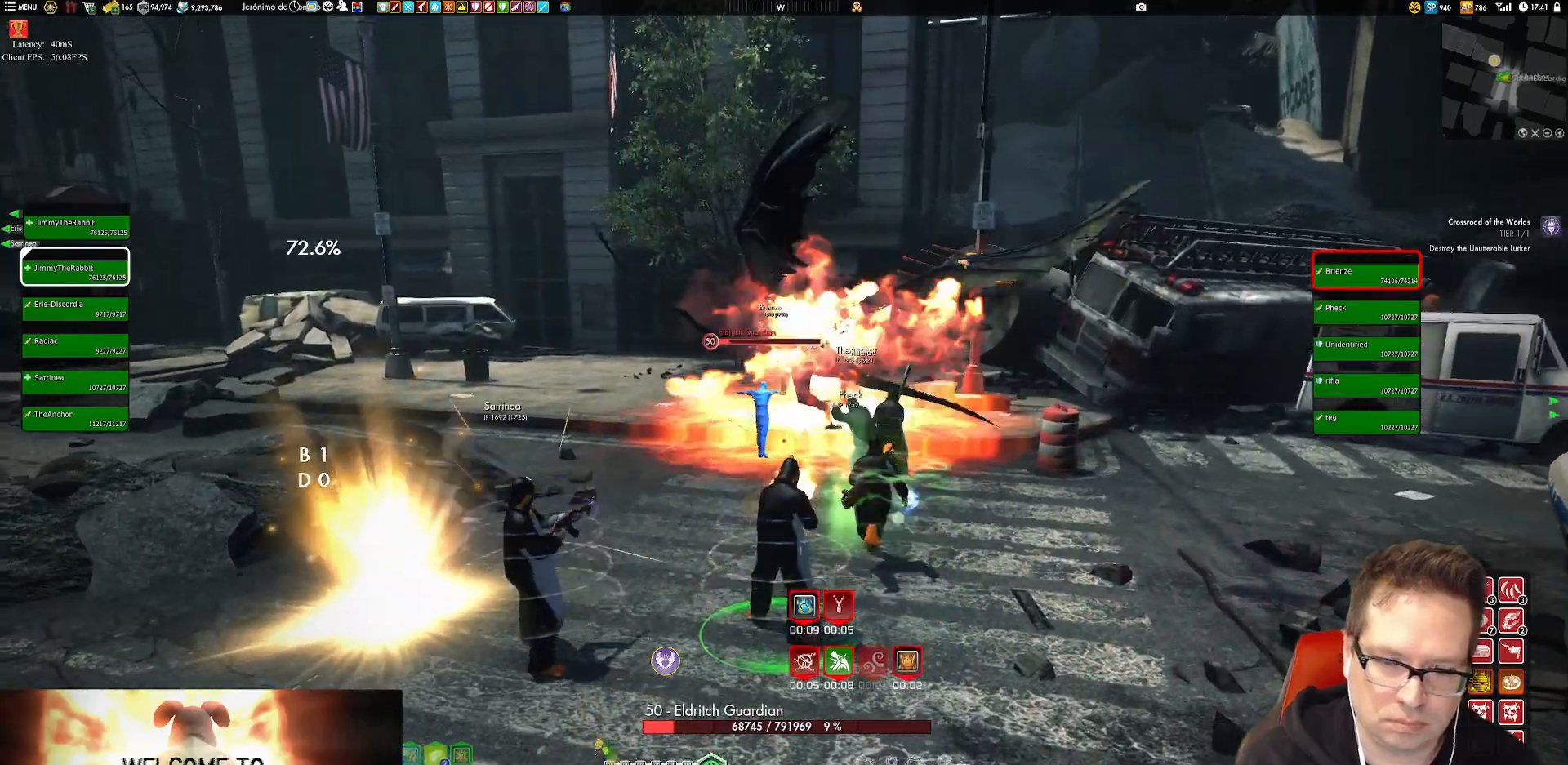
{"buttons": [], "left_stick": "center", "right_stick": "center", "events": [[16, "Y", "up"], [317, "L1", "down"], [383, "L1", "up"]]}